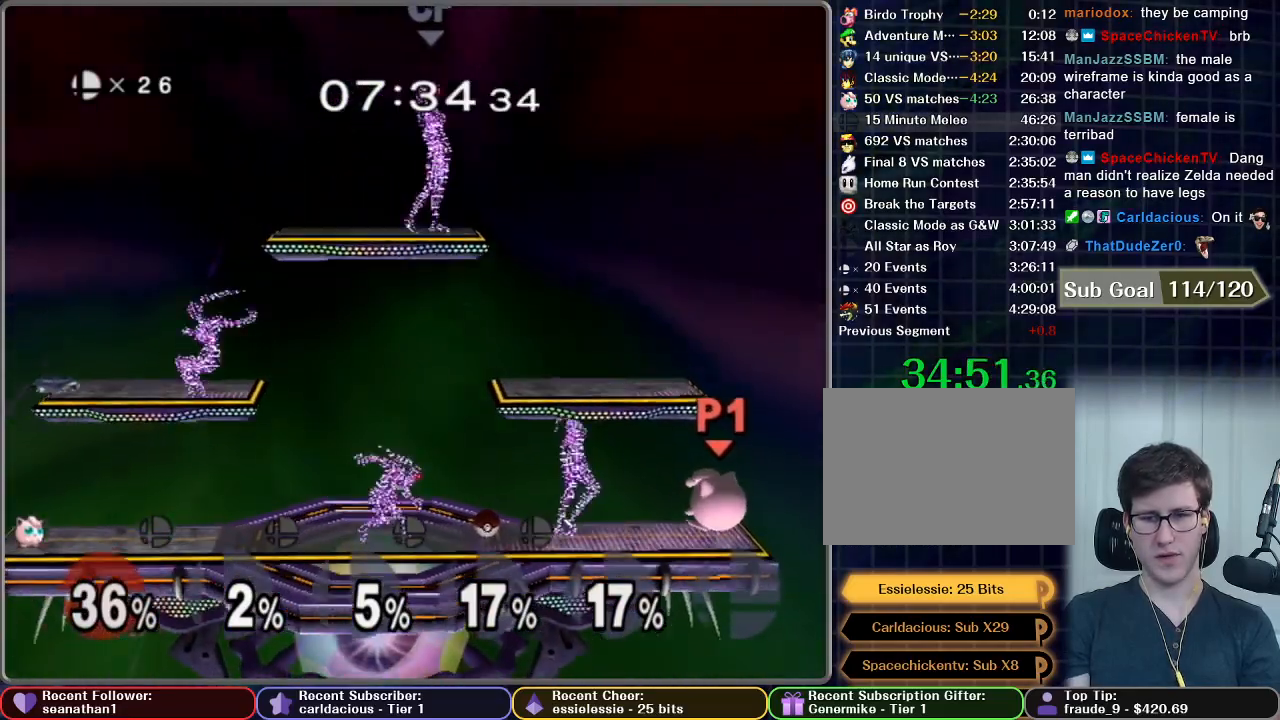
Gameplay with a controller (Nintendo layout); each line is a JSON object with the inputs held at the frame after it. "events" lists button and stick changes between this image and that frame as [ms after this image, input, new state], when the widget could be followed in between. Not read: L3 R3.
{"buttons": ["A"], "left_stick": "center", "right_stick": "center", "events": [[434, "A", "down"]]}
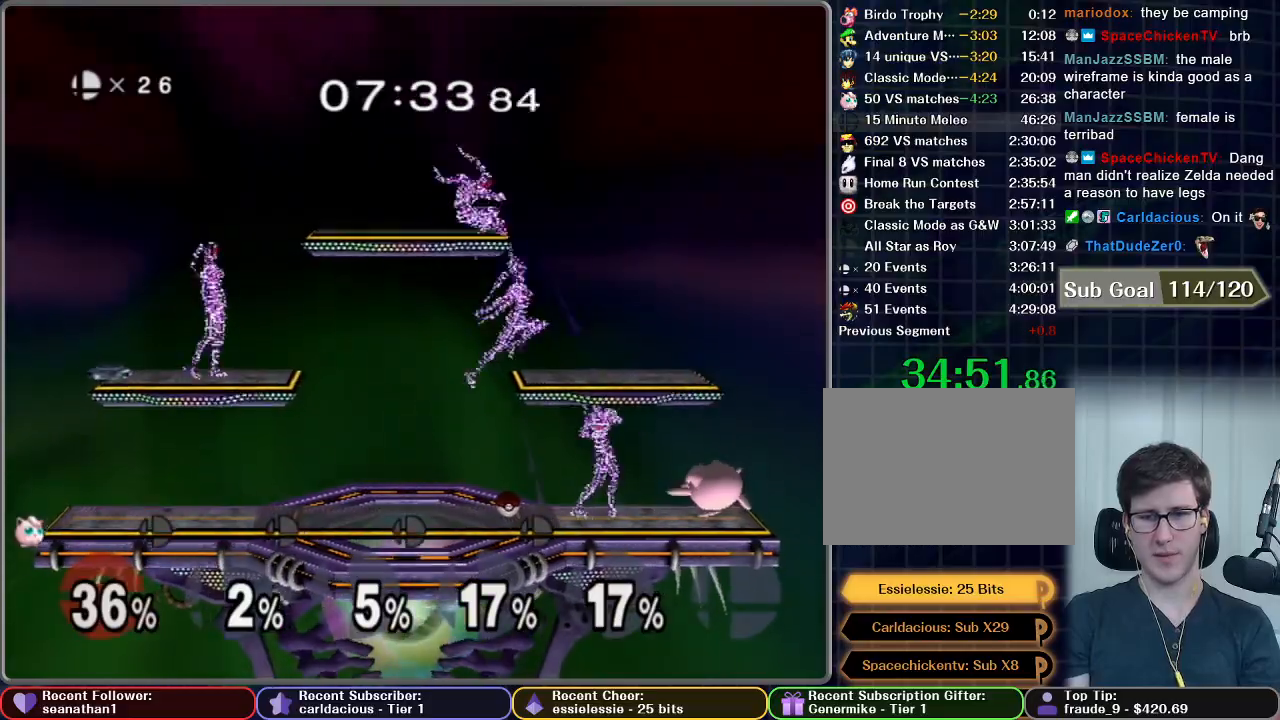
{"buttons": [], "left_stick": "center", "right_stick": "center", "events": [[83, "A", "up"]]}
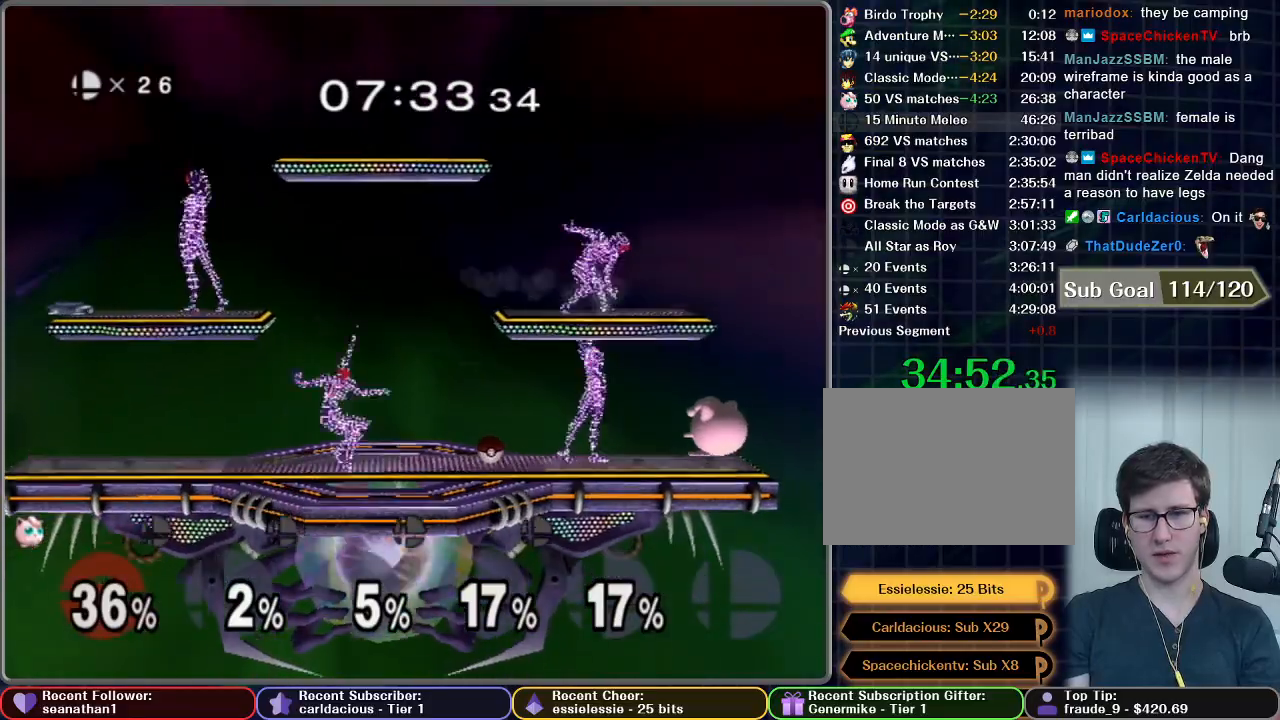
{"buttons": [], "left_stick": "center", "right_stick": "center", "events": [[83, "A", "down"], [250, "A", "up"]]}
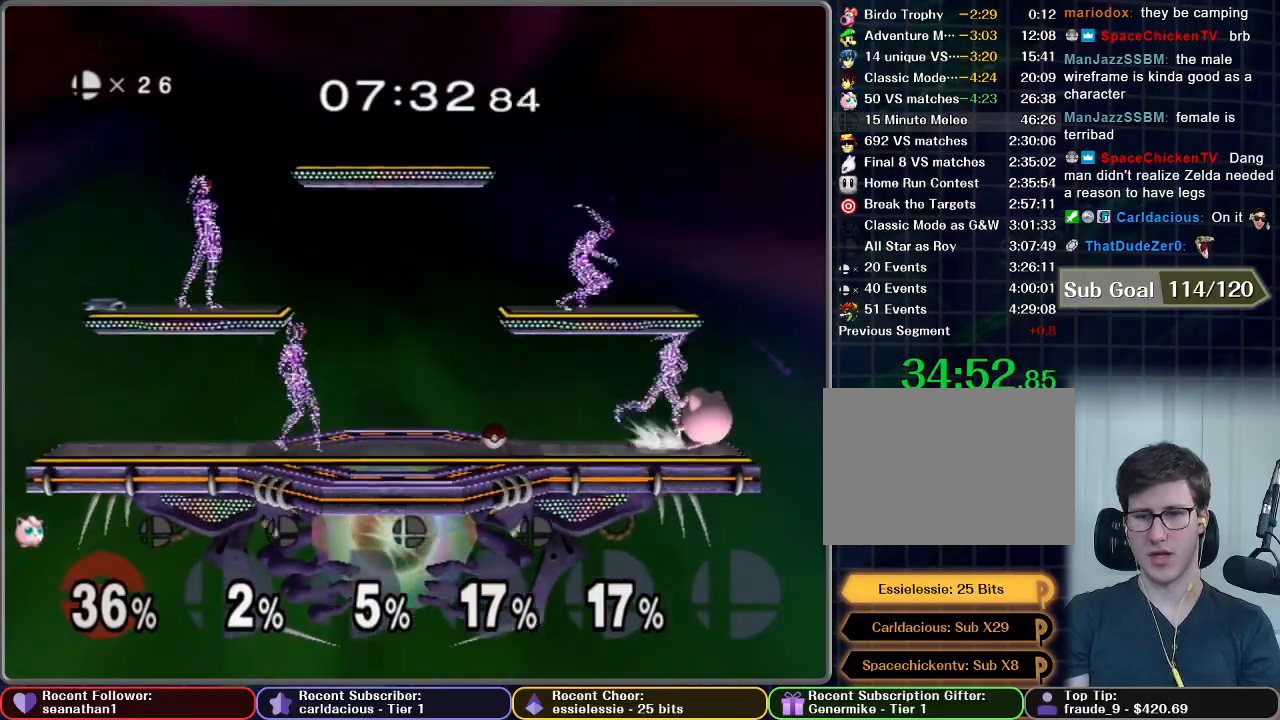
{"buttons": [], "left_stick": "center", "right_stick": "center", "events": [[150, "A", "down"], [317, "A", "up"]]}
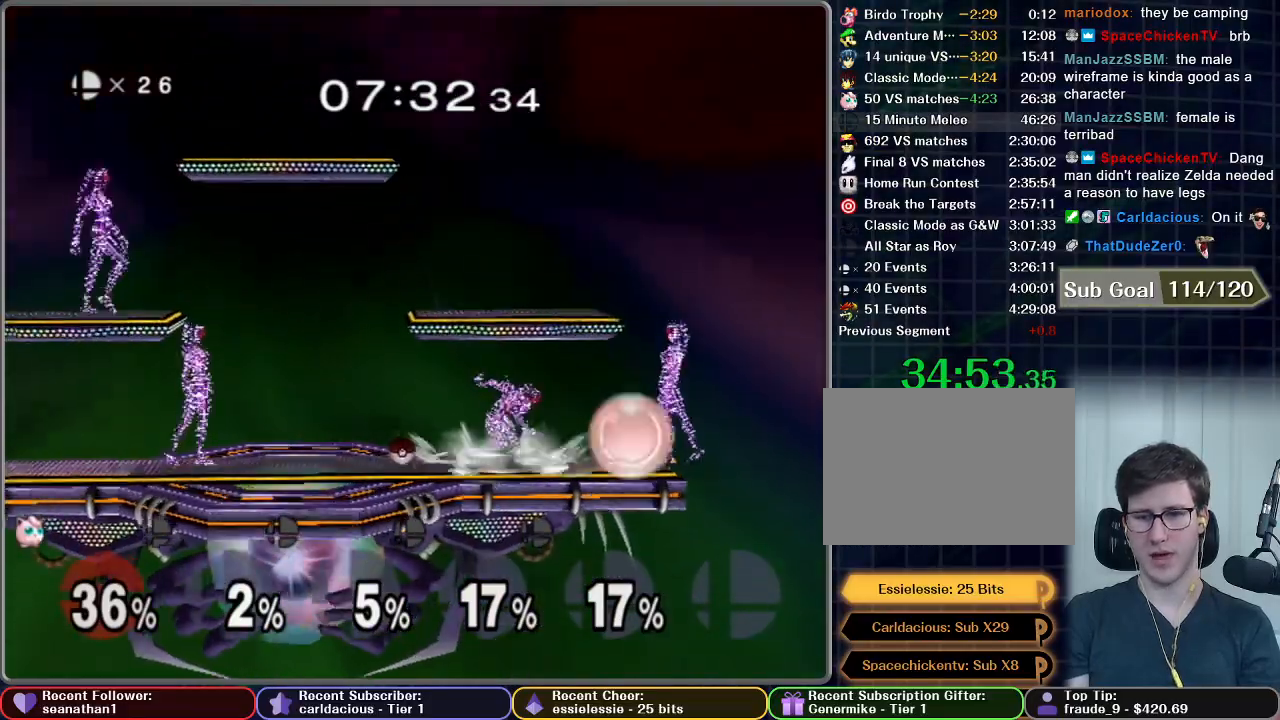
{"buttons": [], "left_stick": "center", "right_stick": "center", "events": [[33, "L1", "down"], [67, "left_stick", "right"], [334, "L1", "up"], [334, "left_stick", "center"]]}